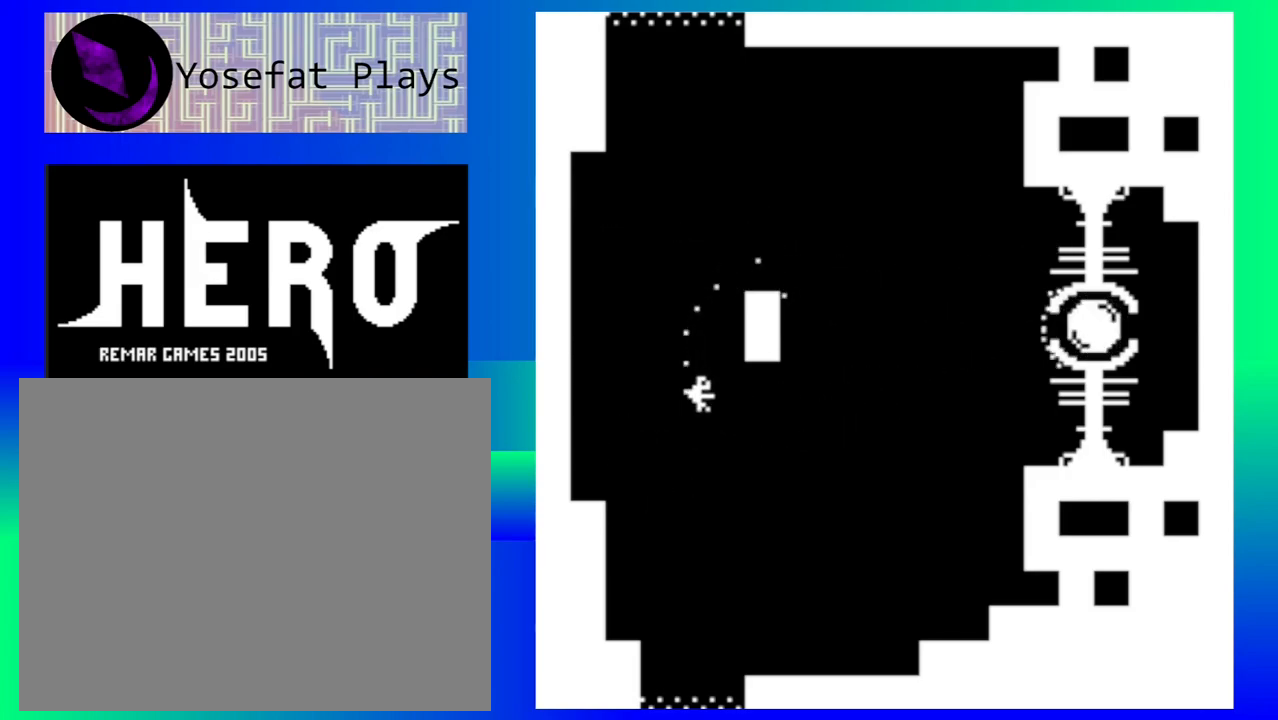
Gameplay with a controller (Nintendo layout); each line is a JSON object with the inputs held at the frame after it. "events" lists button and stick changes between this image and that frame as [ms after this image, input, new state], when the widget could be followed in between. Not read: L1 L2 L3 R1 R2 R3 left_stick right_stick.
{"buttons": [], "events": []}
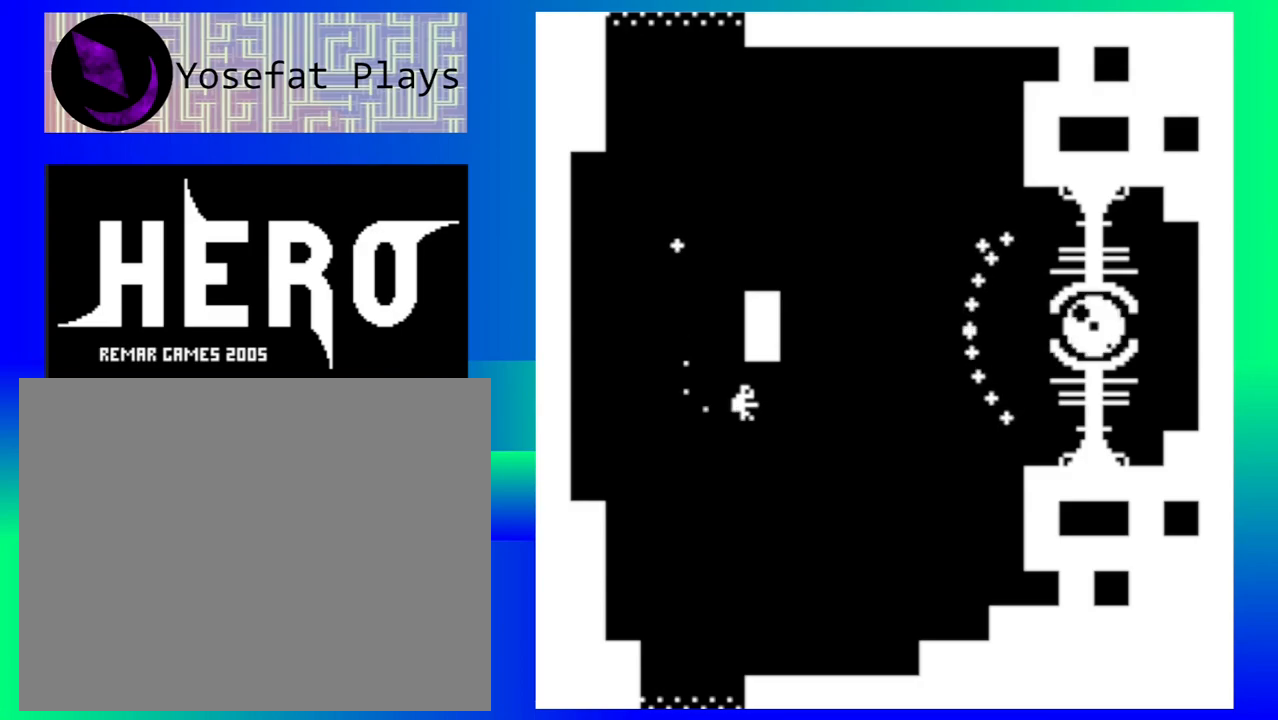
{"buttons": [], "events": []}
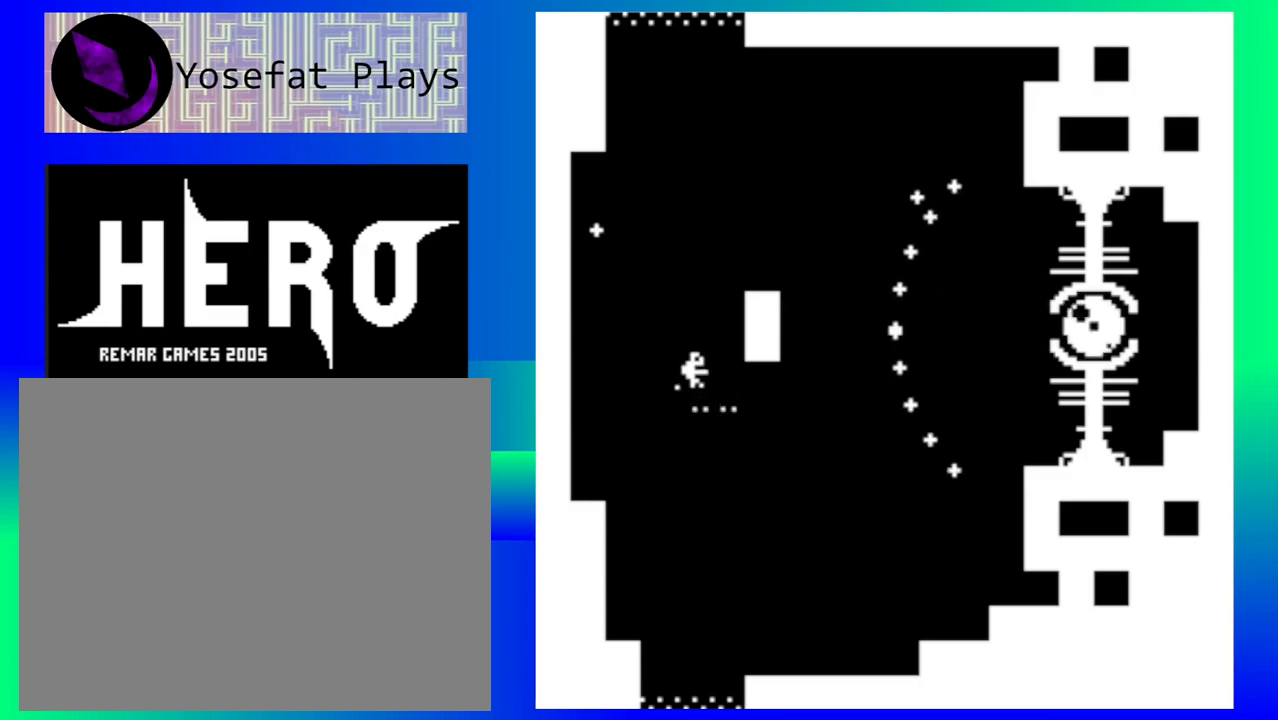
{"buttons": [], "events": []}
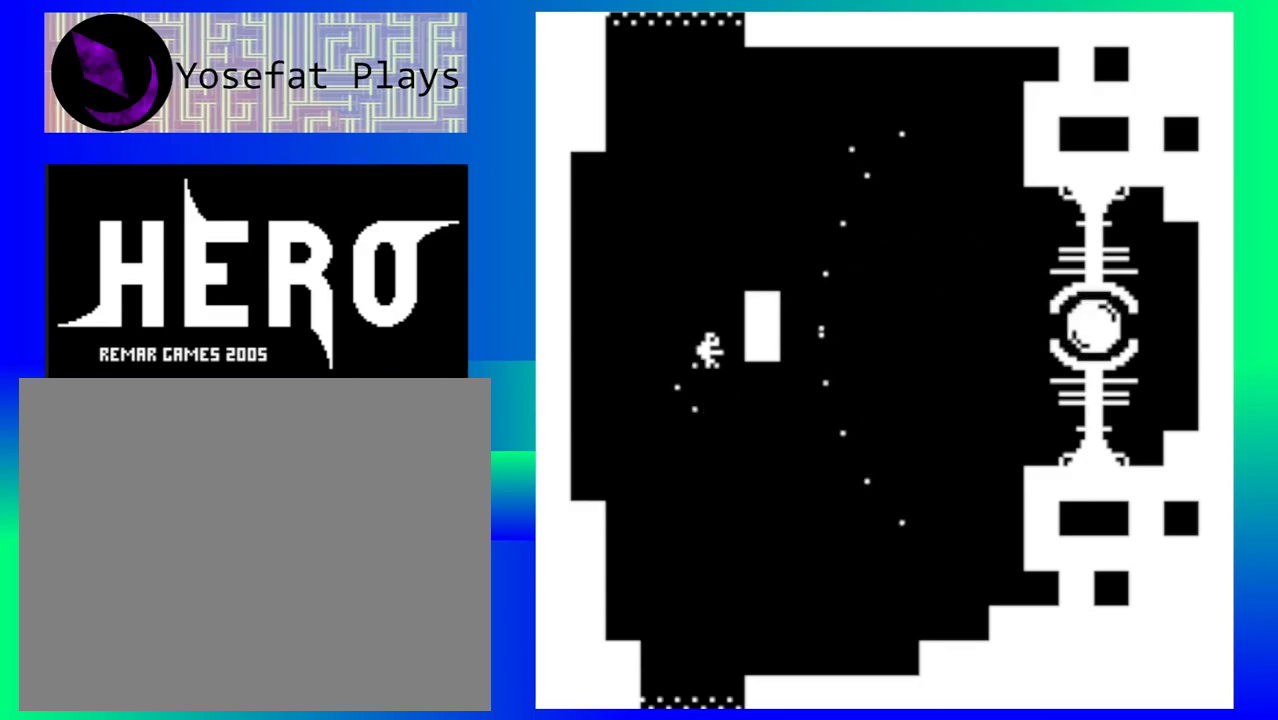
{"buttons": [], "events": []}
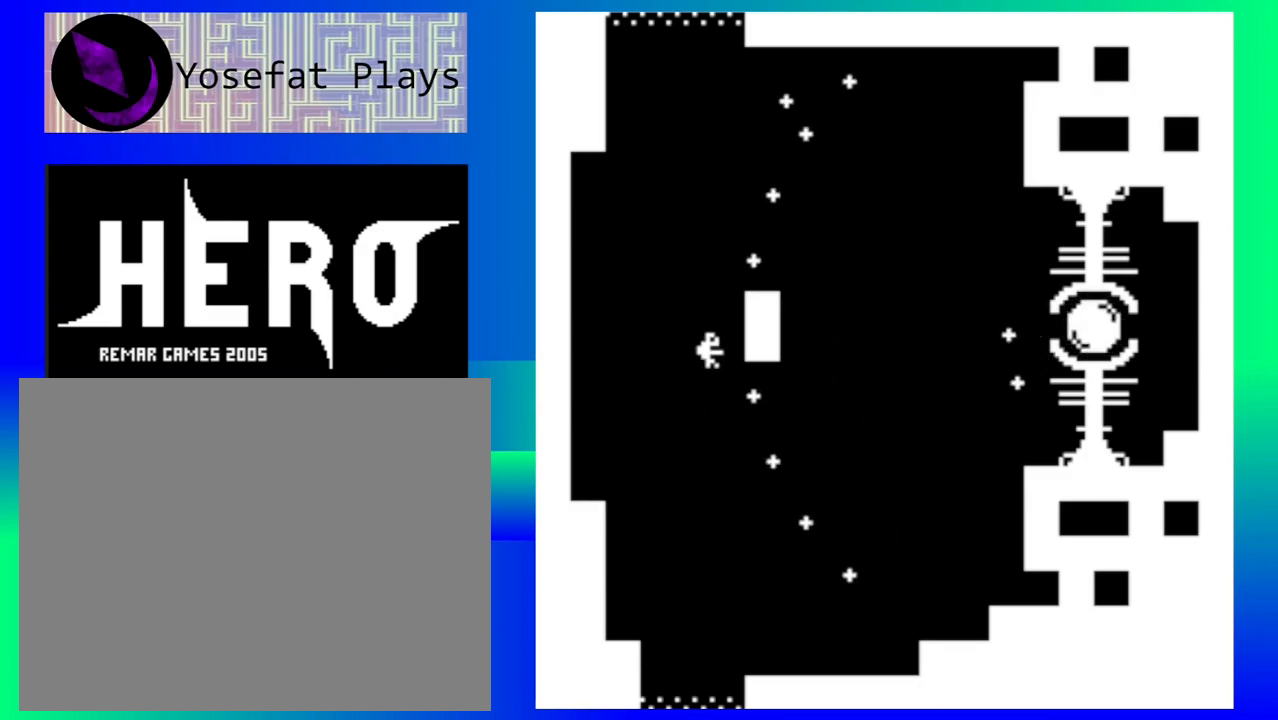
{"buttons": [], "events": []}
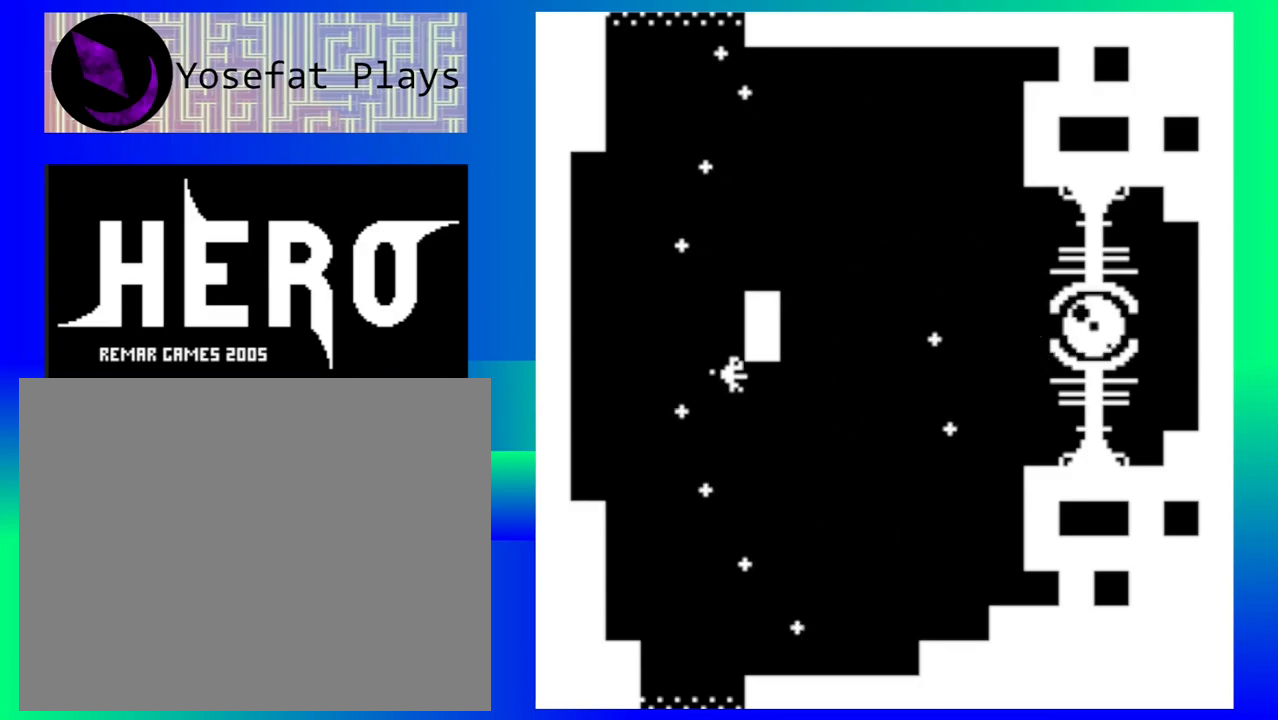
{"buttons": [], "events": []}
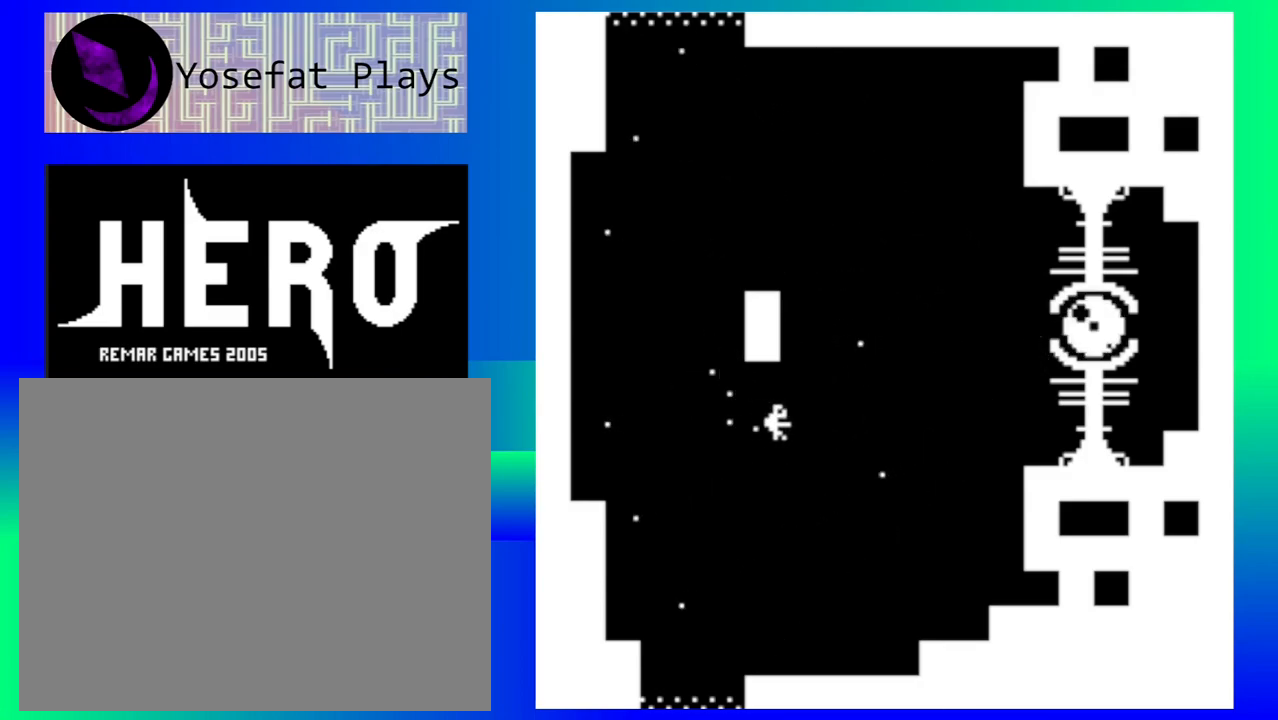
{"buttons": [], "events": []}
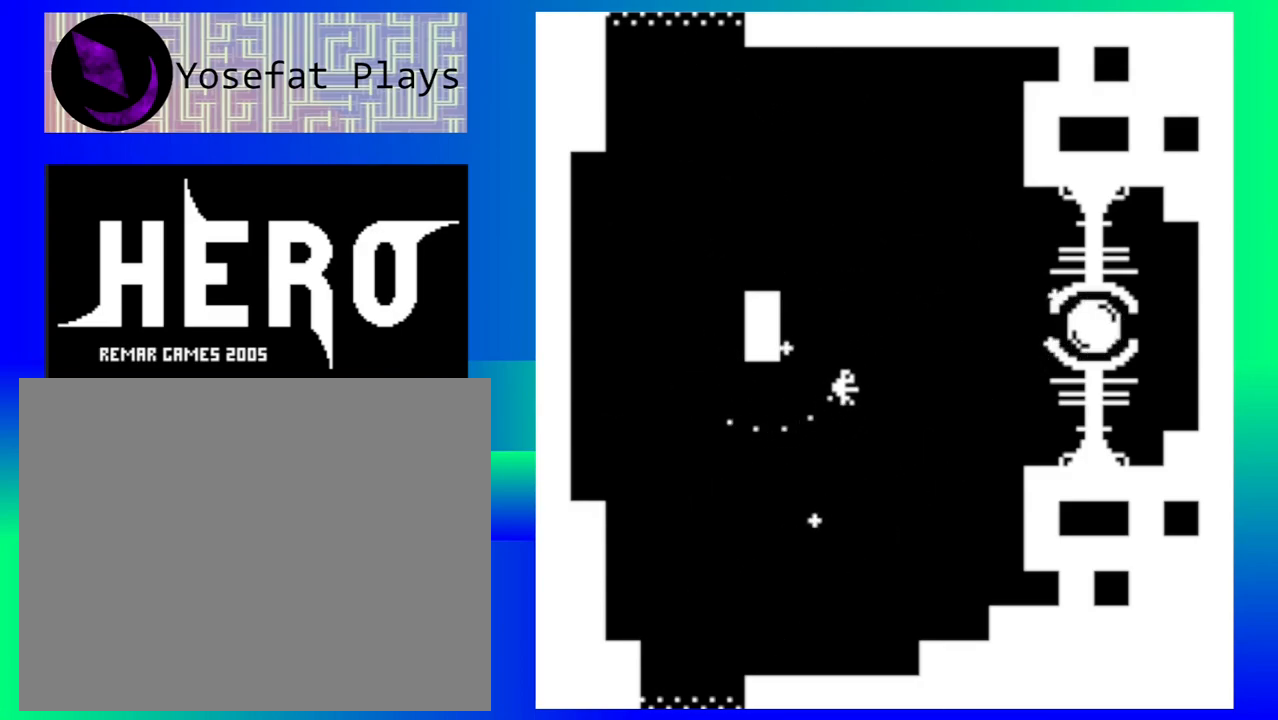
{"buttons": ["B"], "events": [[417, "B", "down"]]}
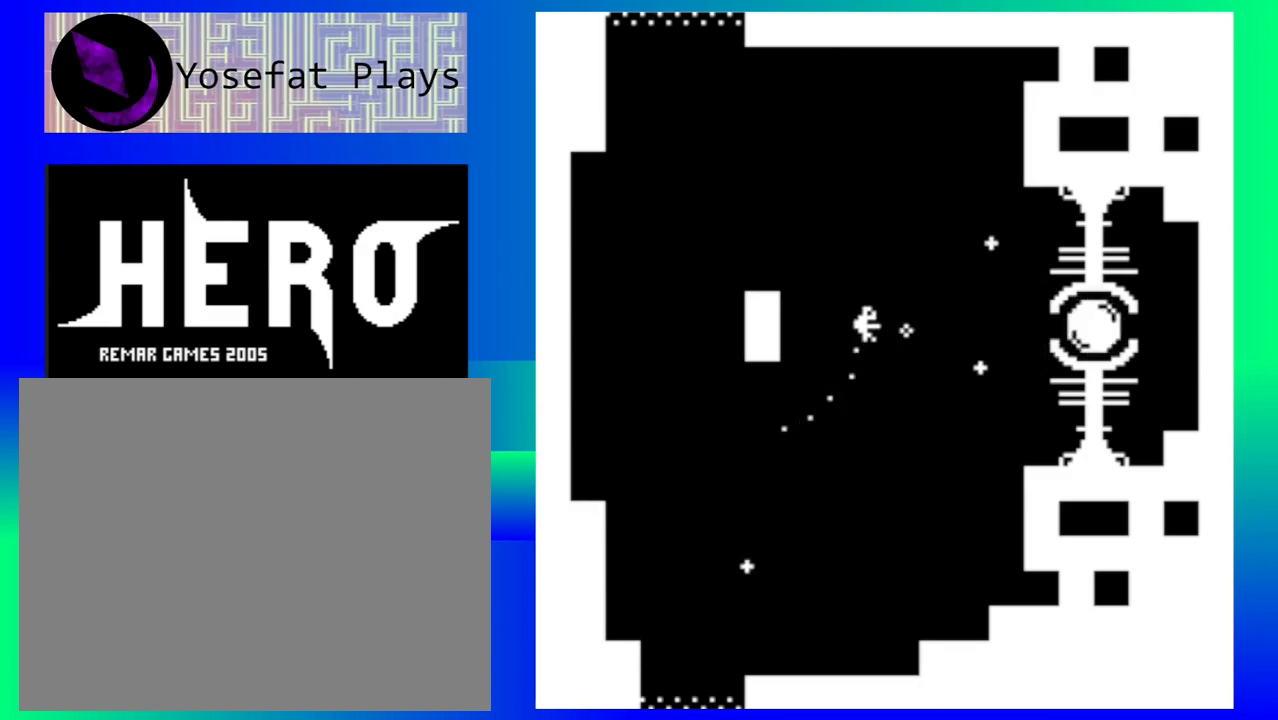
{"buttons": ["B"], "events": [[17, "B", "up"], [83, "B", "down"], [183, "B", "up"], [250, "B", "down"], [350, "B", "up"], [433, "B", "down"]]}
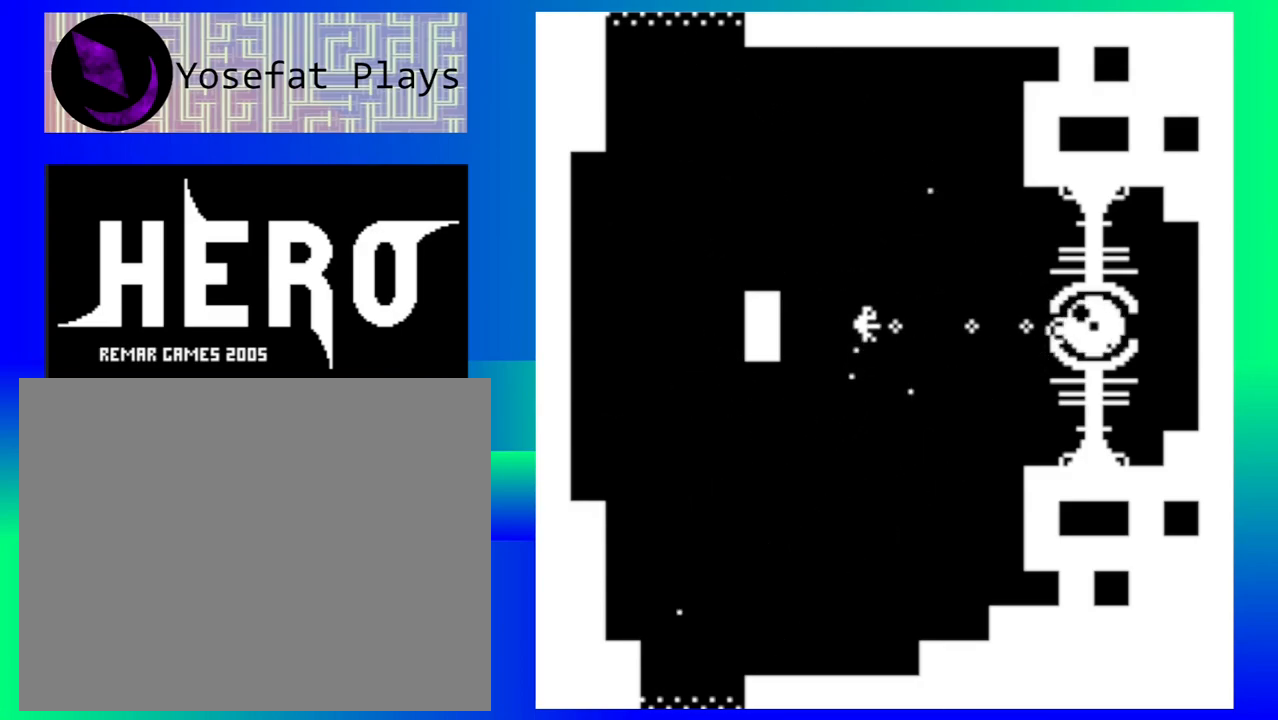
{"buttons": ["B"], "events": [[33, "B", "up"], [117, "B", "down"], [200, "B", "up"], [283, "B", "down"], [383, "B", "up"], [450, "B", "down"]]}
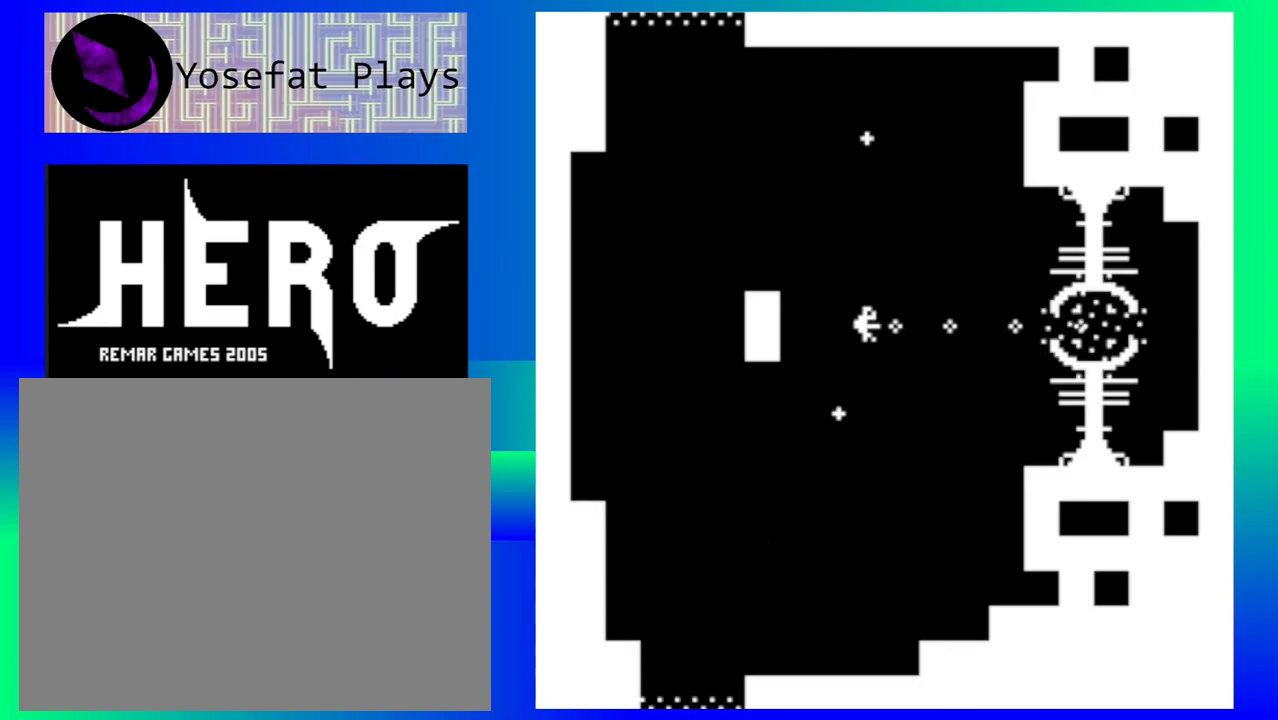
{"buttons": [], "events": [[50, "B", "up"], [117, "B", "down"], [217, "B", "up"], [267, "B", "down"], [367, "B", "up"]]}
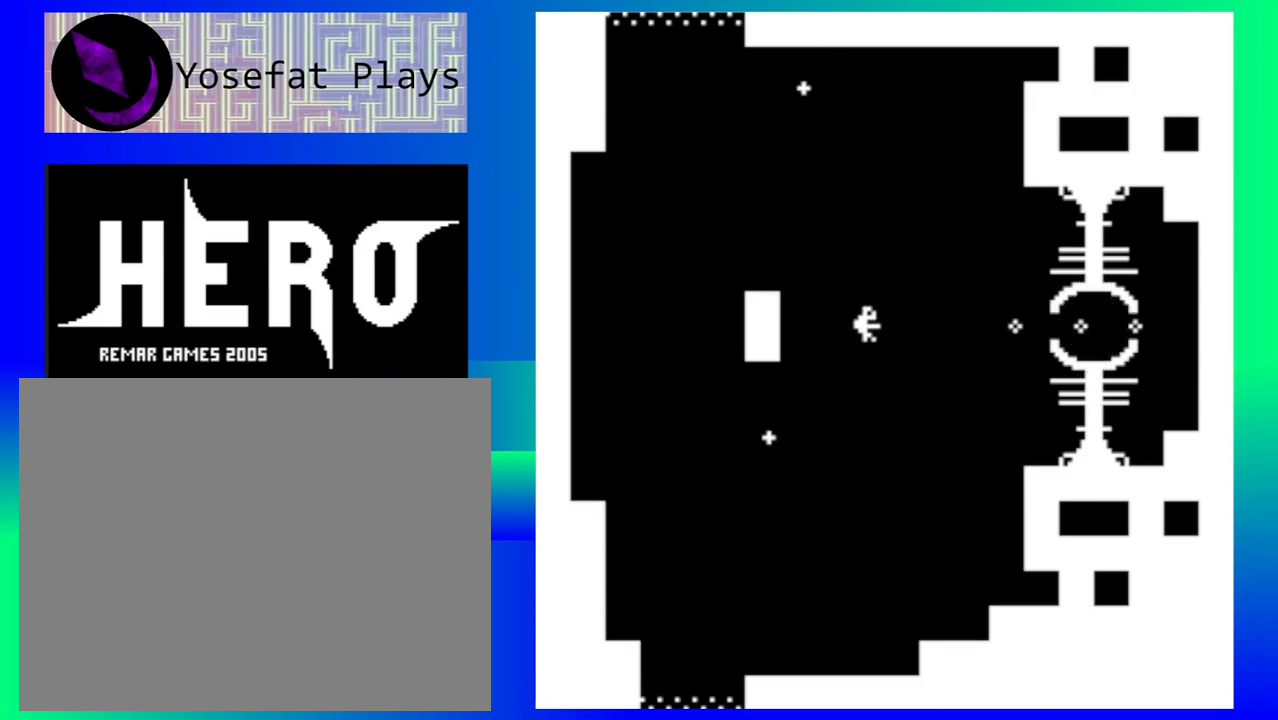
{"buttons": [], "events": []}
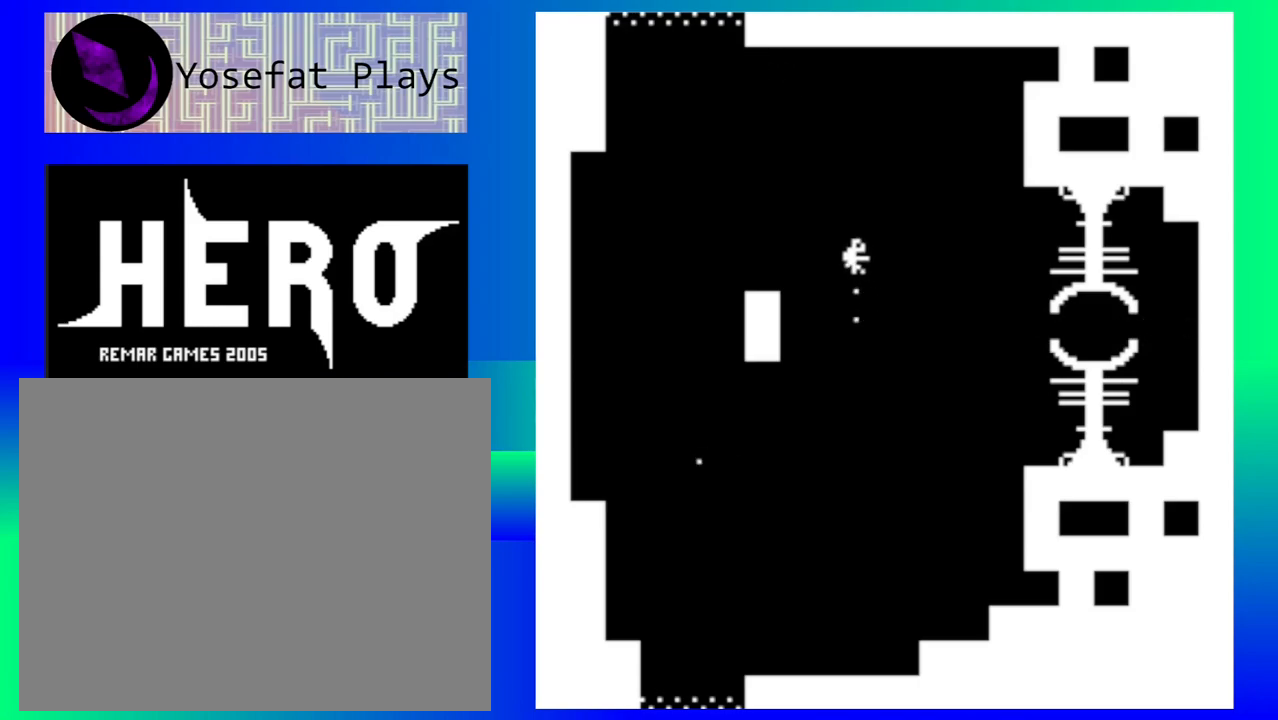
{"buttons": [], "events": []}
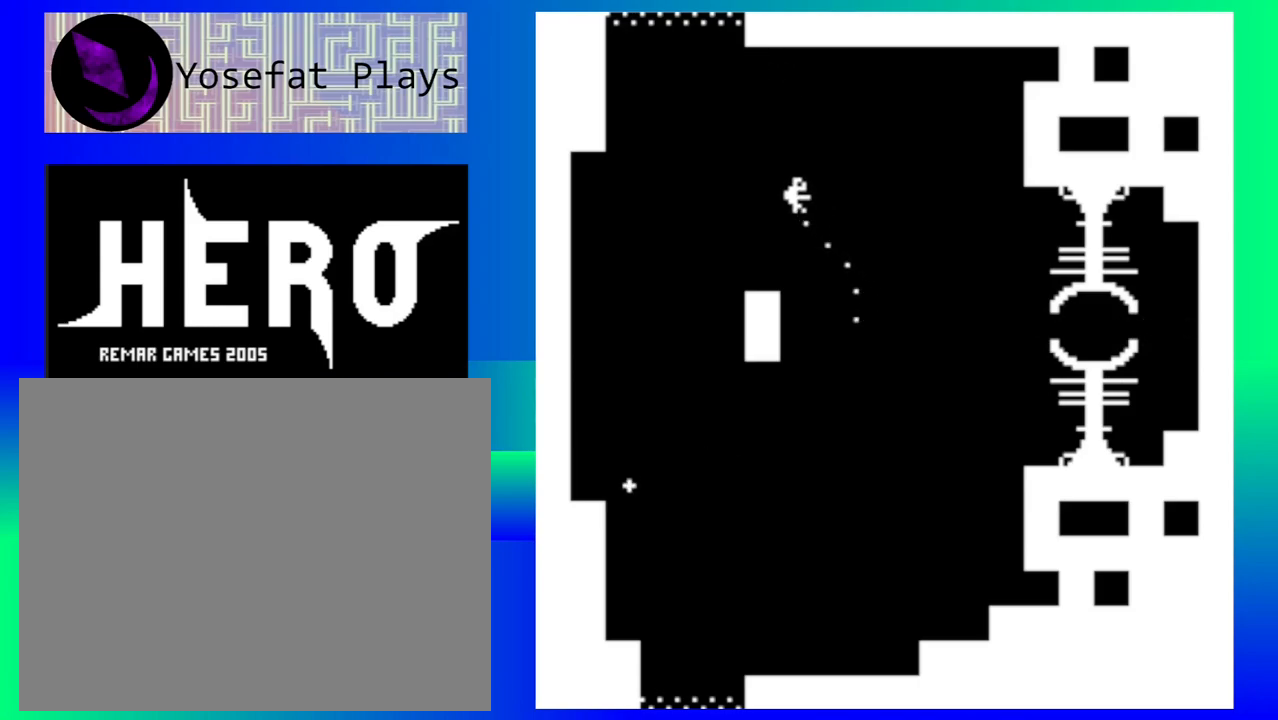
{"buttons": [], "events": []}
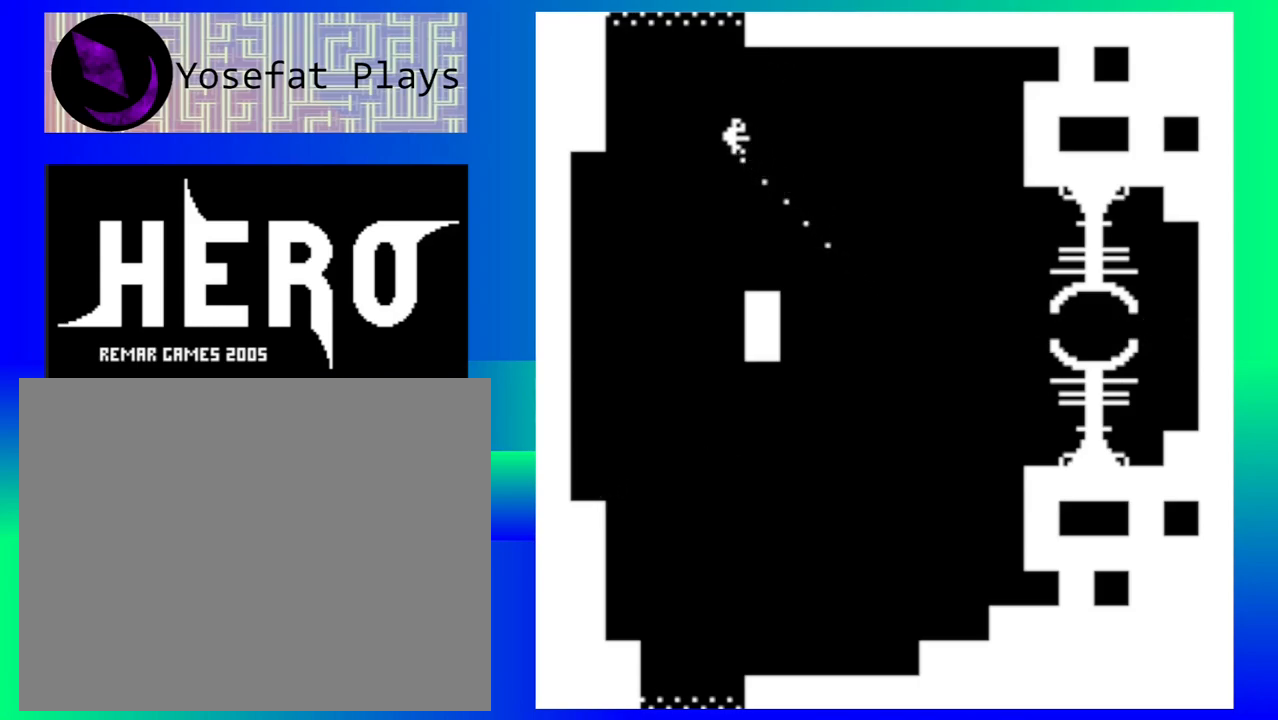
{"buttons": [], "events": []}
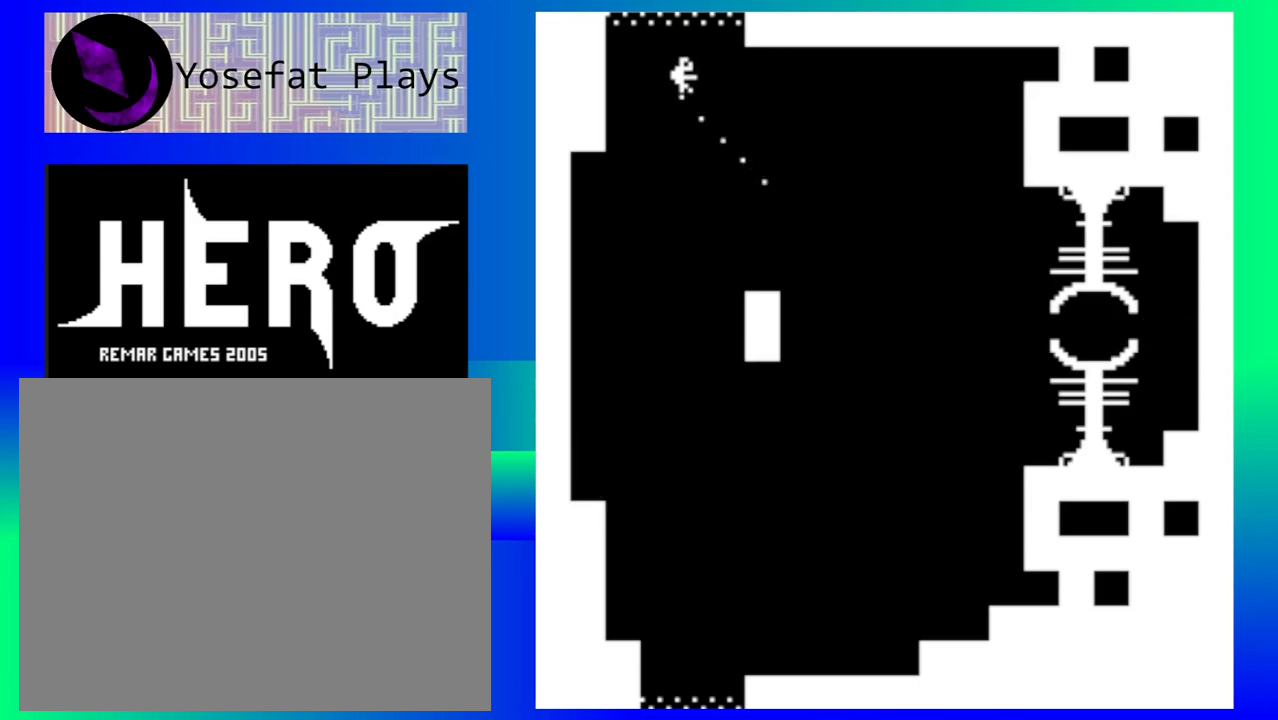
{"buttons": [], "events": []}
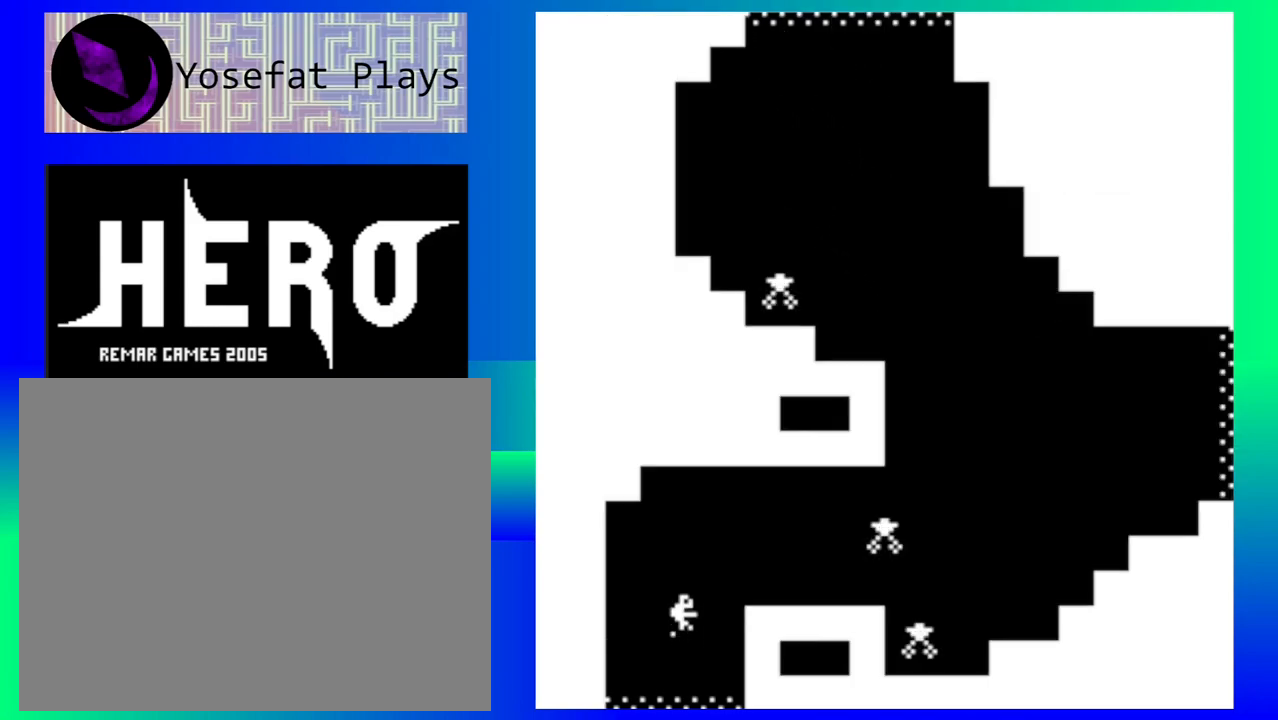
{"buttons": [], "events": []}
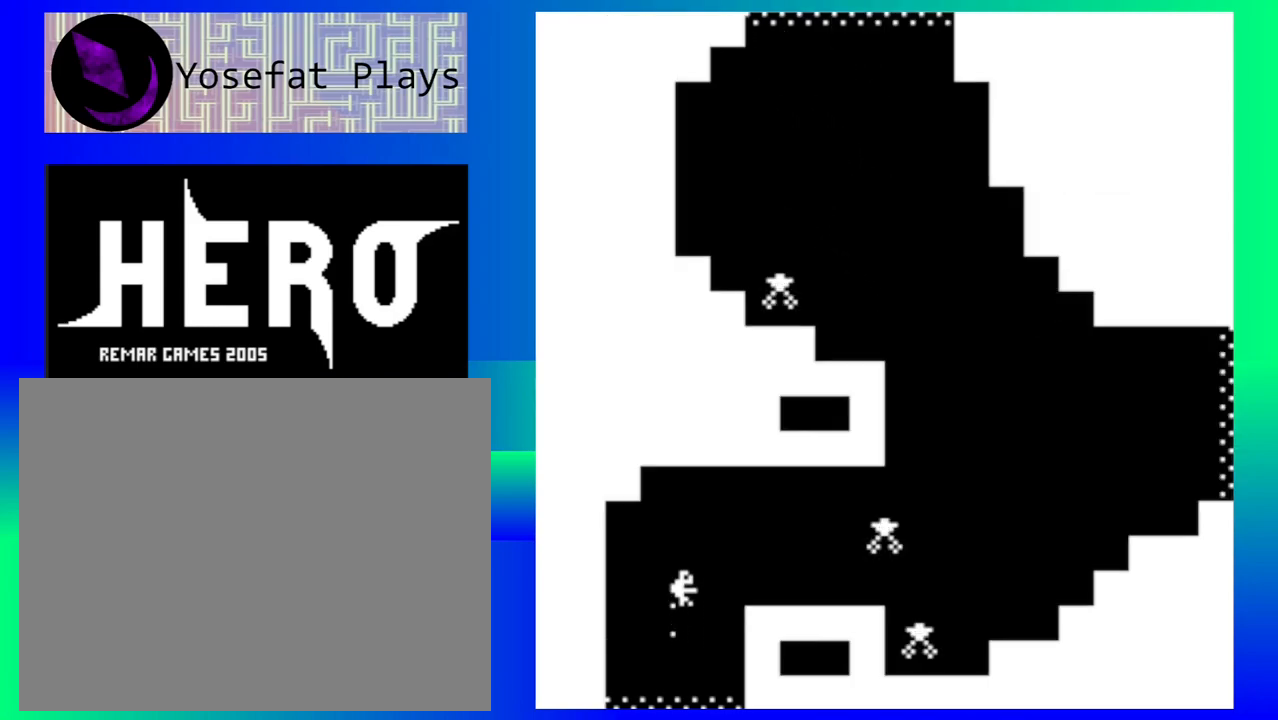
{"buttons": [], "events": [[33, "B", "down"], [117, "B", "up"], [183, "B", "down"], [283, "B", "up"], [367, "B", "down"], [467, "B", "up"]]}
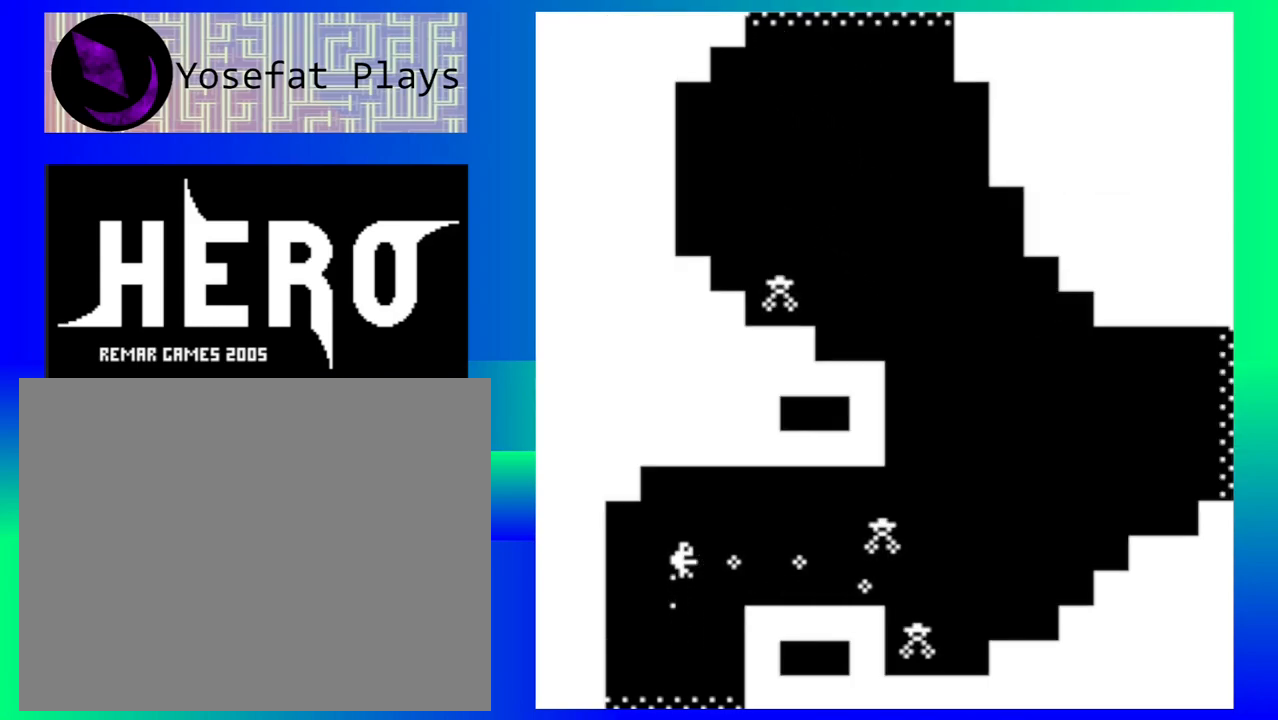
{"buttons": [], "events": [[33, "B", "down"], [150, "B", "up"], [217, "B", "down"], [317, "B", "up"], [400, "B", "down"], [500, "B", "up"]]}
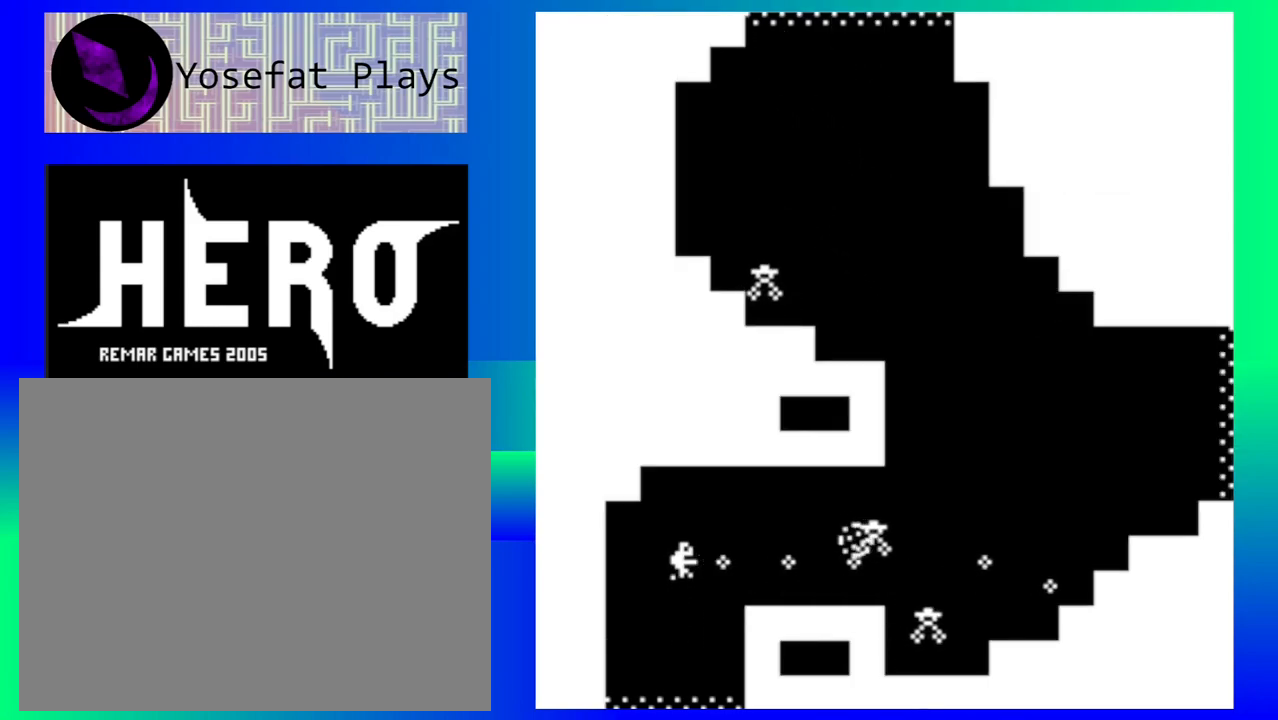
{"buttons": [], "events": [[83, "B", "down"], [167, "B", "up"]]}
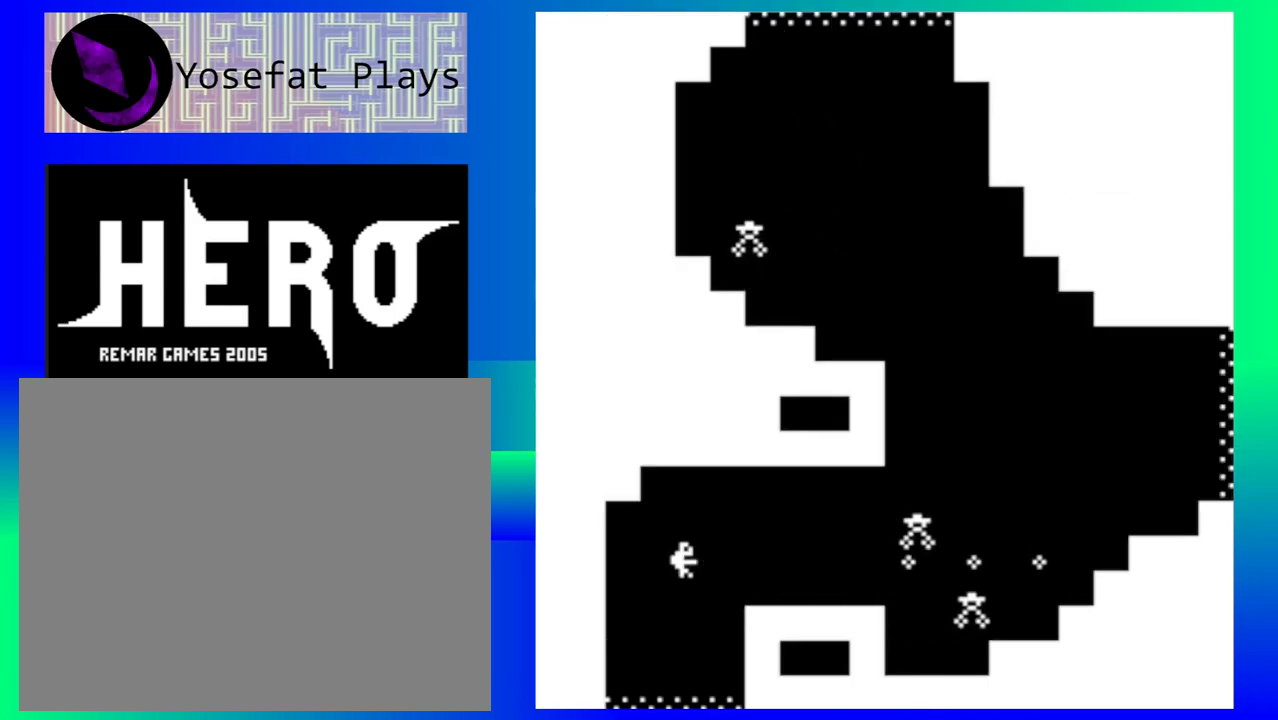
{"buttons": [], "events": [[17, "B", "down"], [133, "B", "up"], [217, "B", "down"], [317, "B", "up"], [417, "B", "down"], [500, "B", "up"]]}
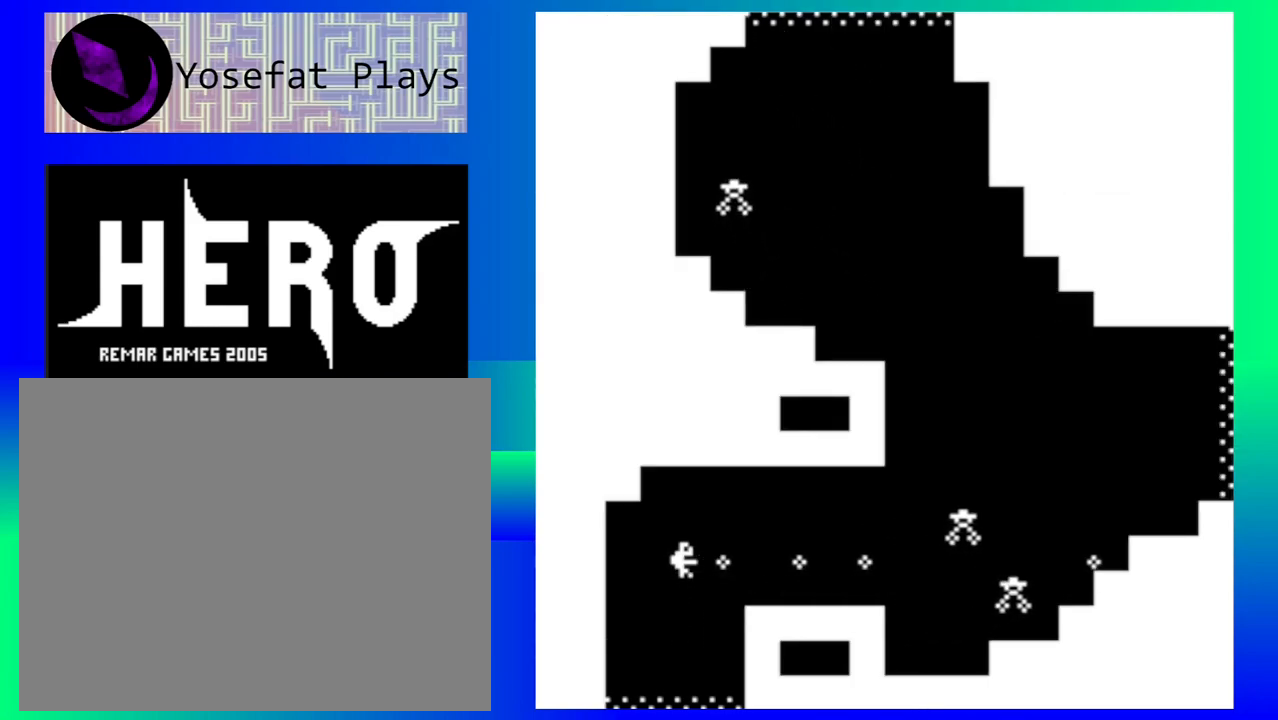
{"buttons": ["B"], "events": [[117, "B", "down"], [233, "B", "up"], [283, "B", "down"], [400, "B", "up"], [483, "B", "down"]]}
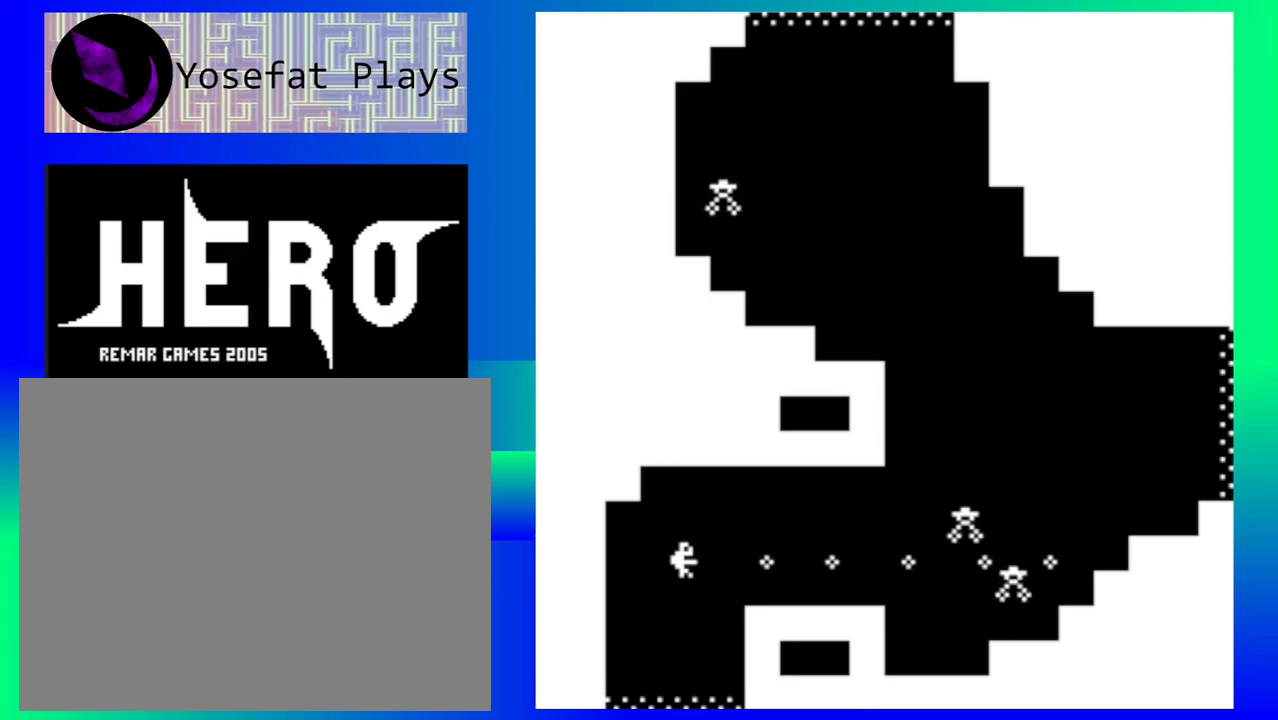
{"buttons": ["B"], "events": [[67, "B", "up"], [133, "B", "down"], [250, "B", "up"], [317, "B", "down"], [433, "B", "up"], [500, "B", "down"]]}
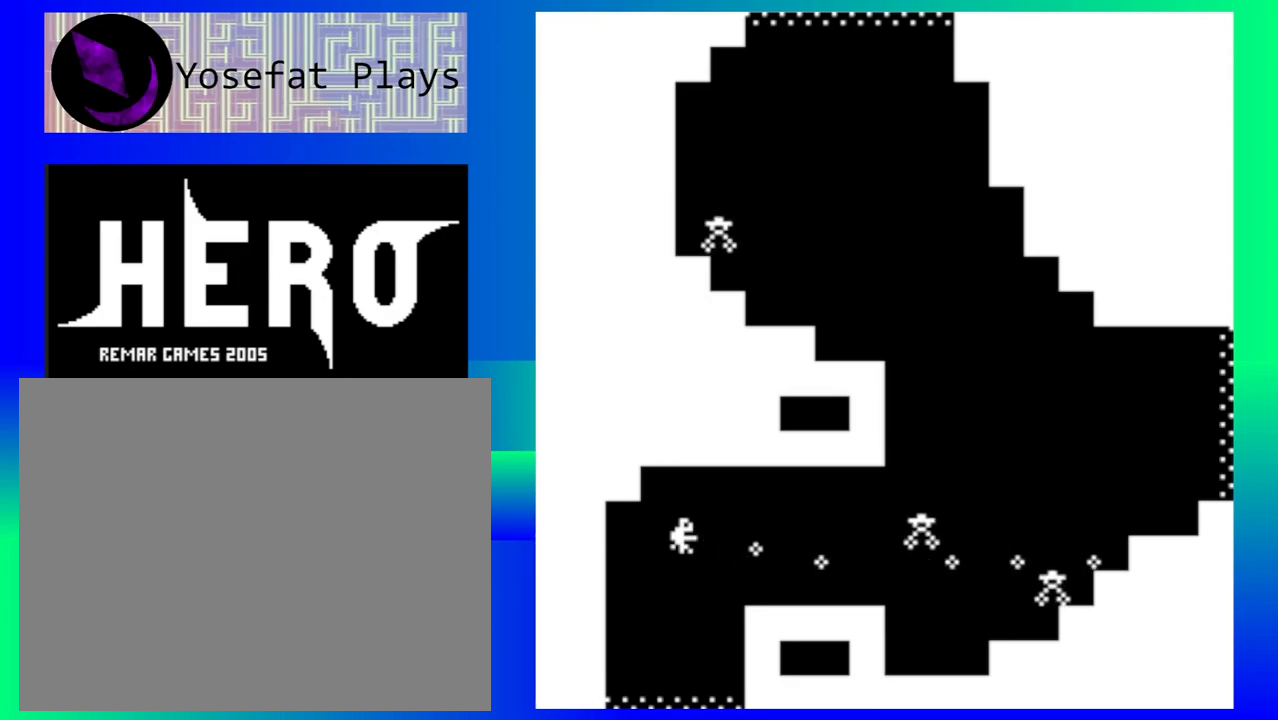
{"buttons": ["B"], "events": [[100, "B", "up"], [167, "B", "down"], [267, "B", "up"], [333, "B", "down"], [433, "B", "up"], [500, "B", "down"]]}
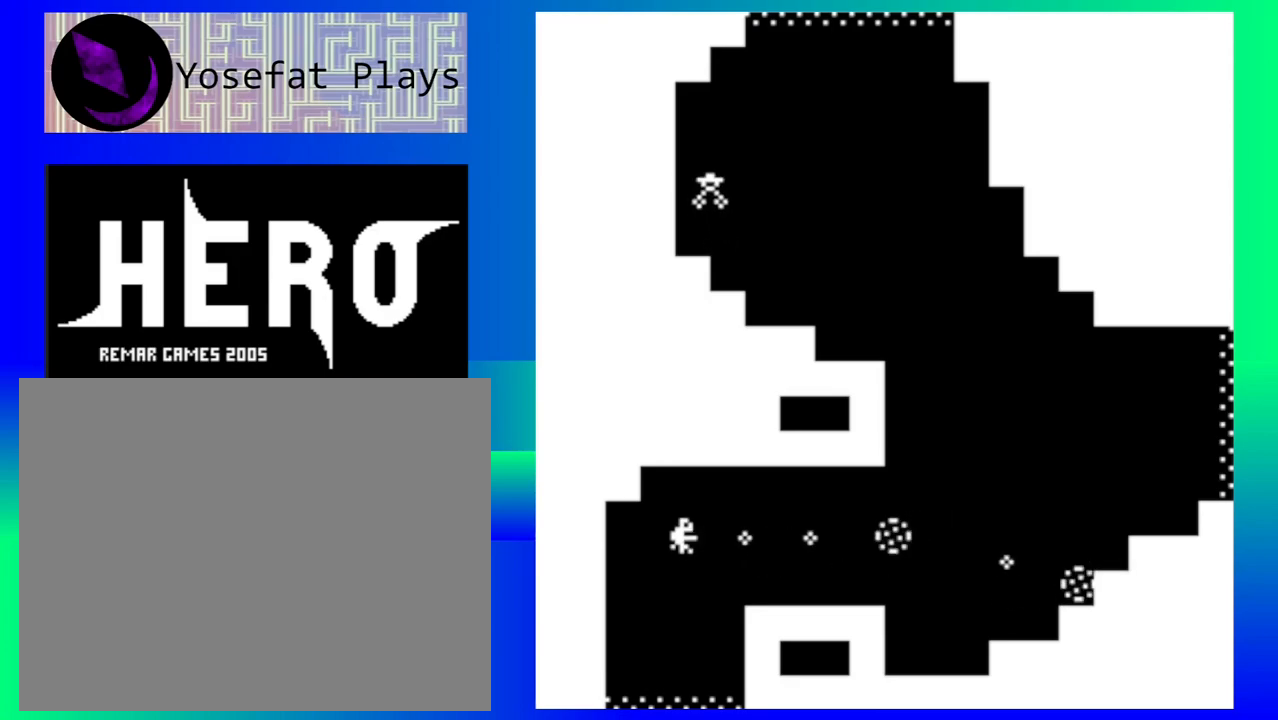
{"buttons": [], "events": [[117, "B", "up"], [183, "B", "down"], [267, "B", "up"]]}
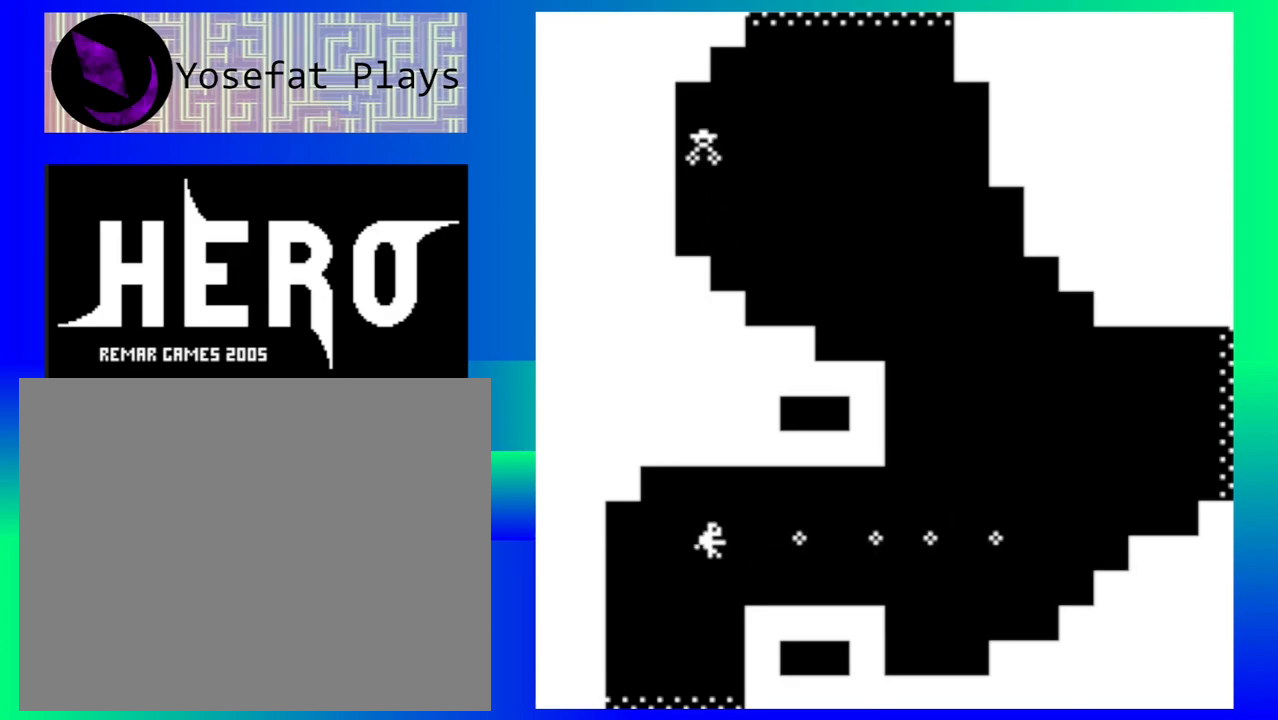
{"buttons": [], "events": []}
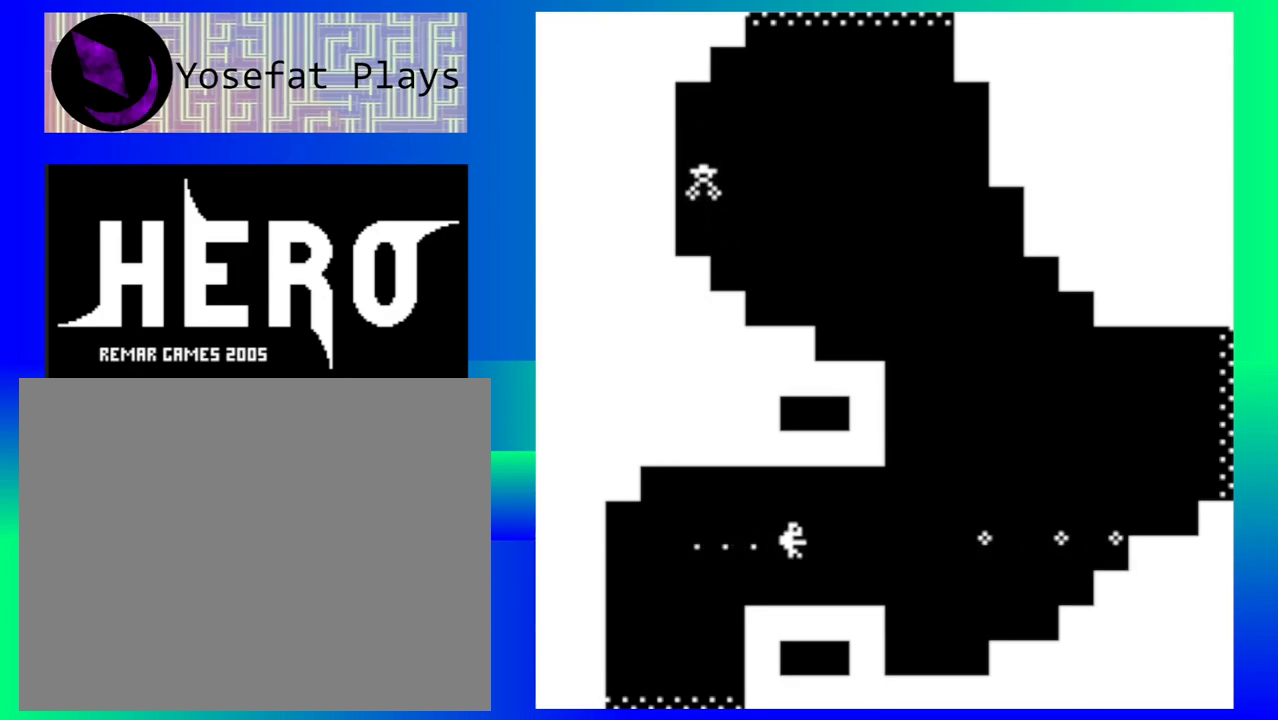
{"buttons": [], "events": []}
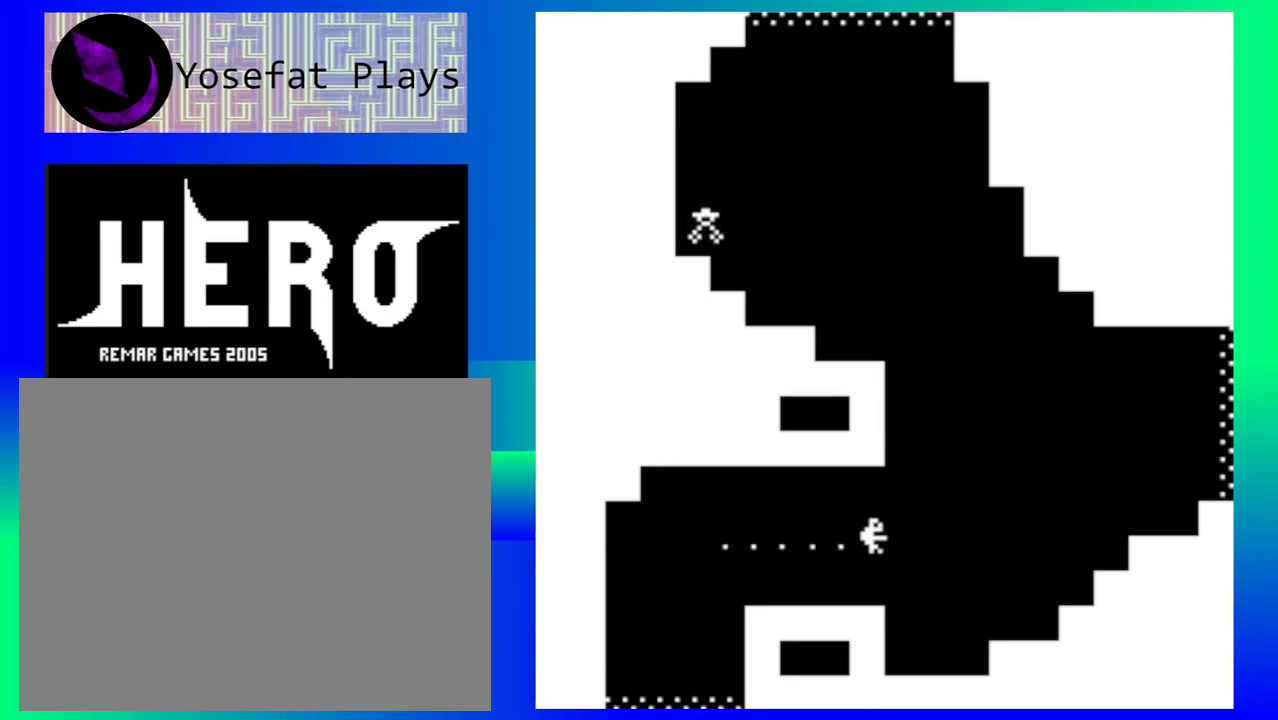
{"buttons": [], "events": []}
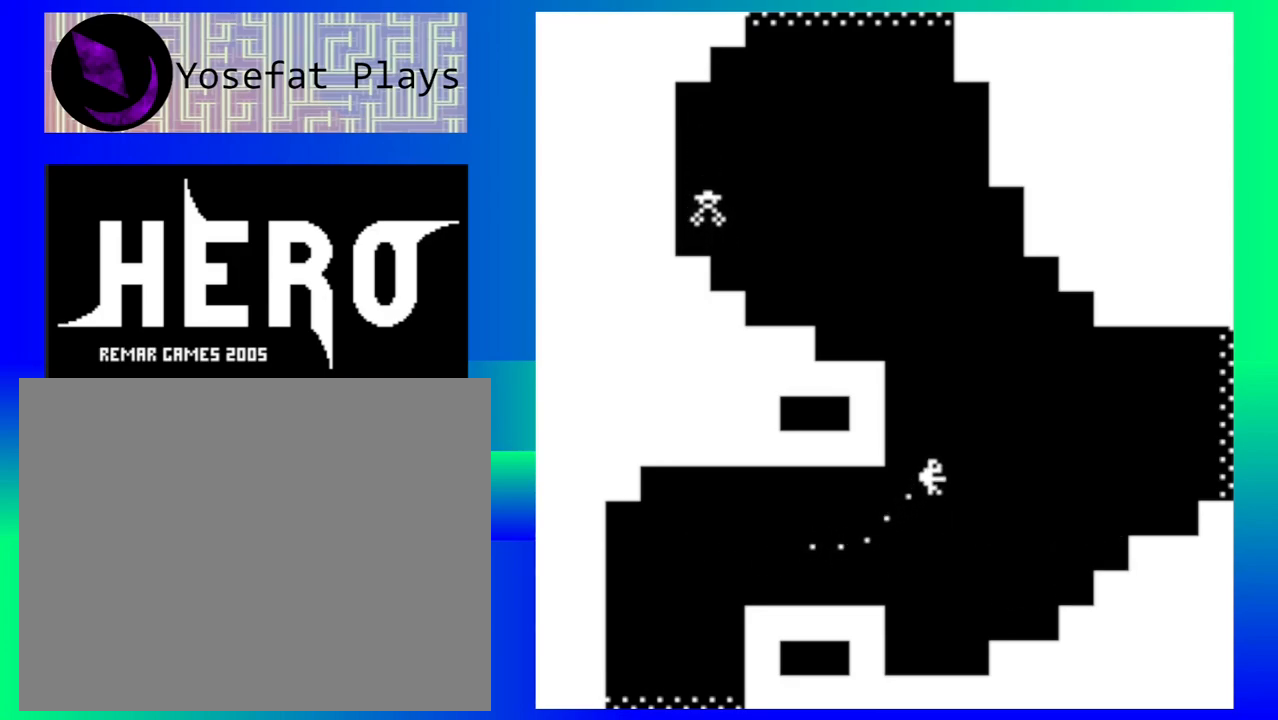
{"buttons": [], "events": []}
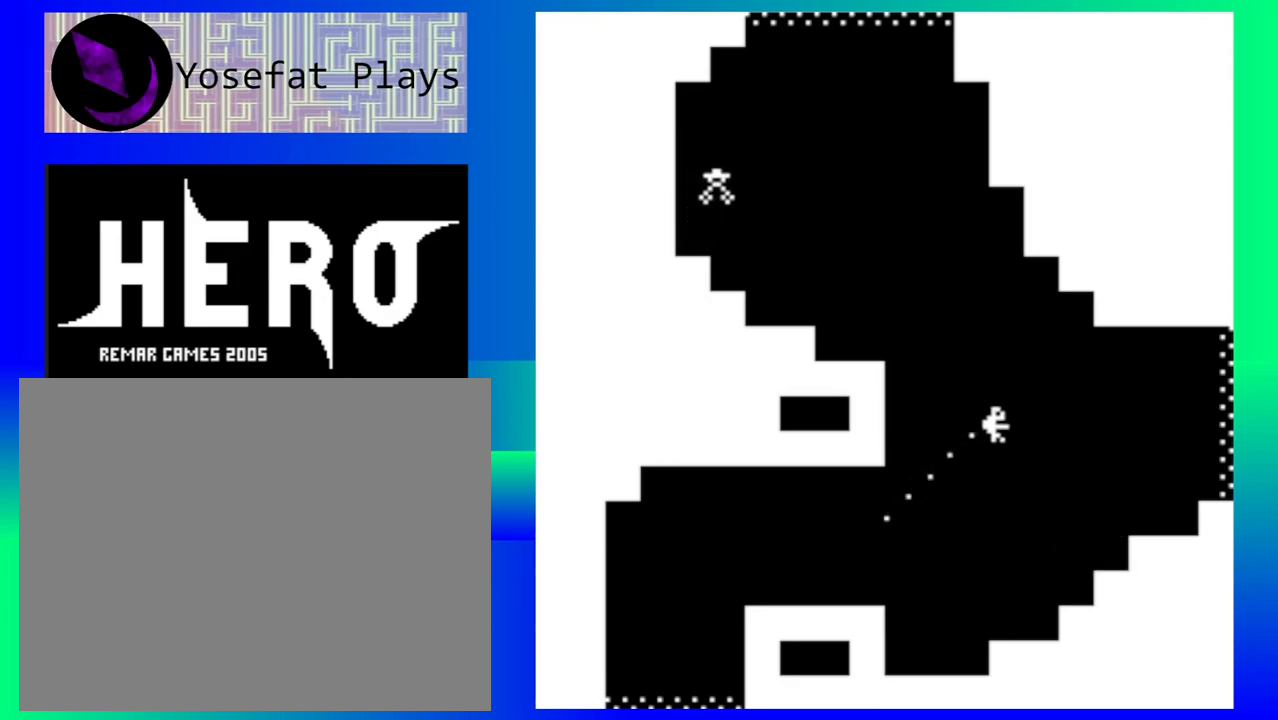
{"buttons": [], "events": []}